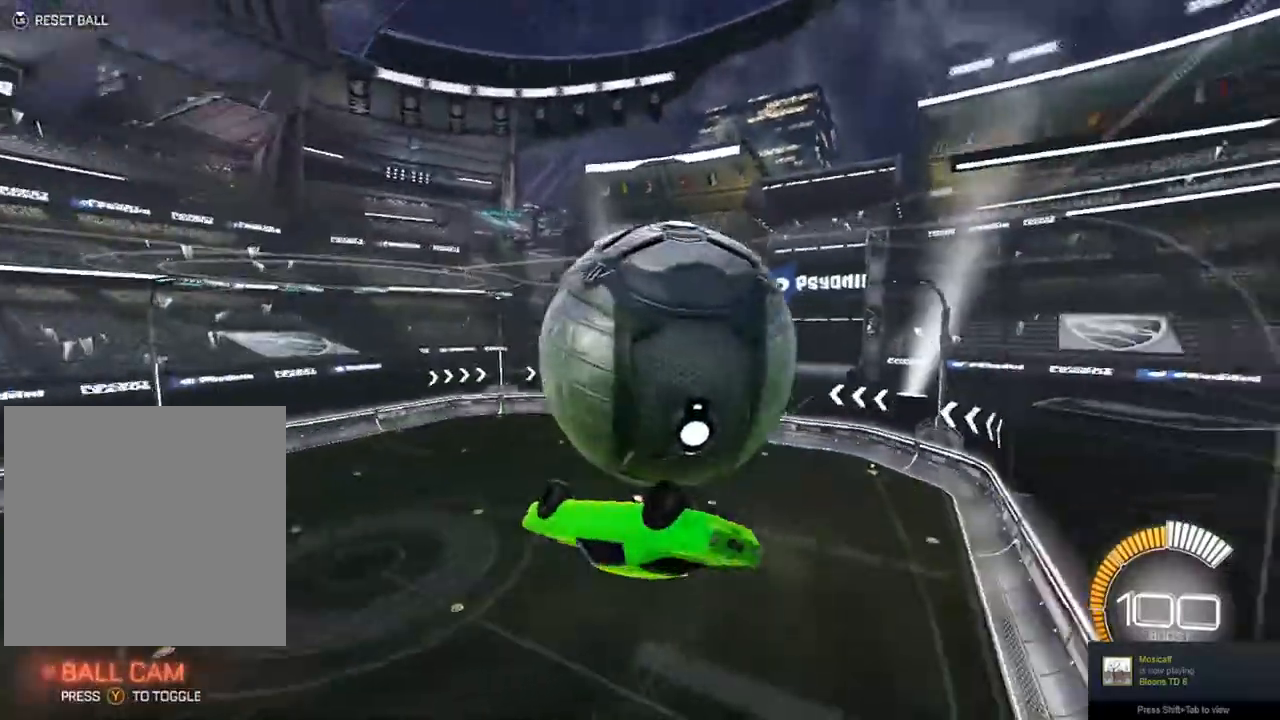
Gameplay with a controller (Xbox layout); each line is a JSON object with the inputs held at the frame after it. "events" lists button and stick changes between this image and that frame as [ms after this image, input, new state], when the widget could be followed in between.
{"buttons": ["B", "R2"], "left_stick": "center", "right_stick": "center", "events": [[17, "L1", "down"], [200, "left_stick", "center"], [233, "L1", "up"], [267, "R2", "down"], [300, "L3", "down"], [300, "Y", "down"], [383, "L3", "up"], [400, "Y", "up"], [467, "B", "down"]]}
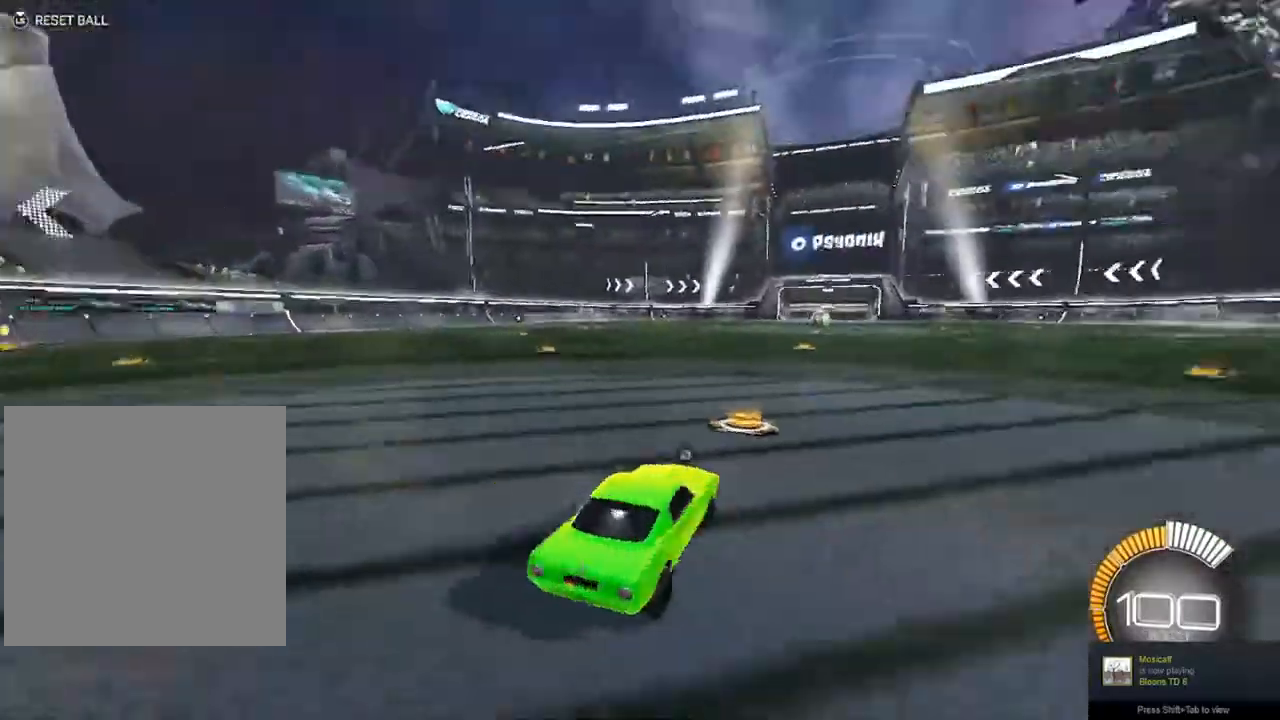
{"buttons": ["A", "B", "L1", "R2"], "left_stick": "down", "right_stick": "center", "events": [[300, "left_stick", "up"], [317, "A", "down"], [317, "B", "up"], [350, "L1", "down"], [367, "A", "up"], [417, "A", "down"], [467, "left_stick", "down"], [483, "B", "down"]]}
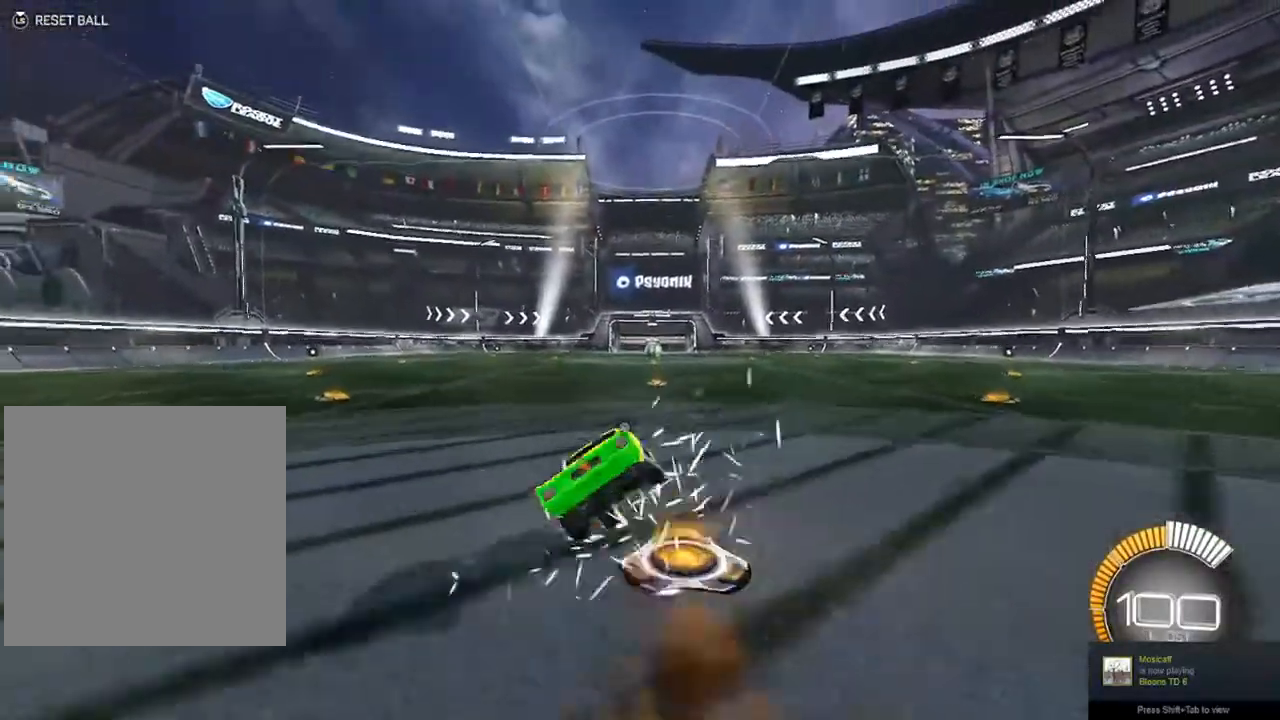
{"buttons": ["B", "L1", "R2"], "left_stick": "down-left", "right_stick": "center", "events": [[33, "A", "up"], [100, "left_stick", "down-left"]]}
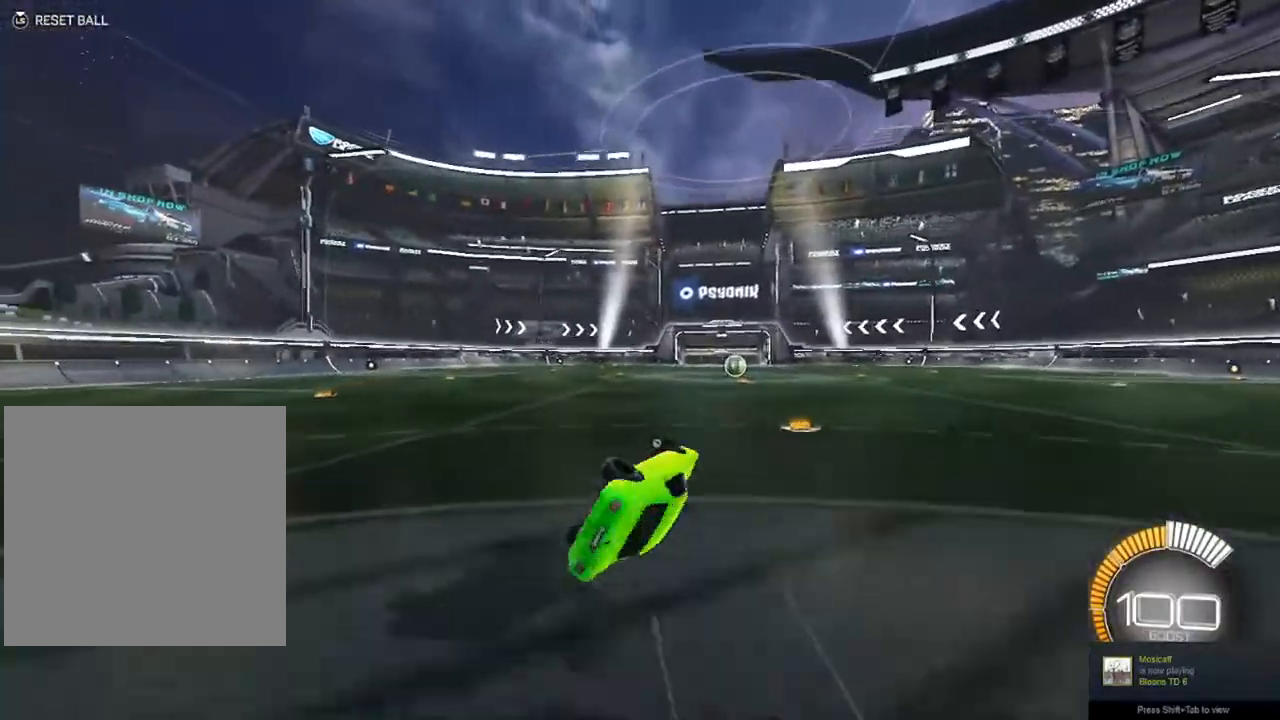
{"buttons": ["B", "R2"], "left_stick": "right", "right_stick": "center", "events": [[217, "L1", "up"], [217, "left_stick", "center"], [300, "B", "up"], [367, "B", "down"], [467, "left_stick", "right"]]}
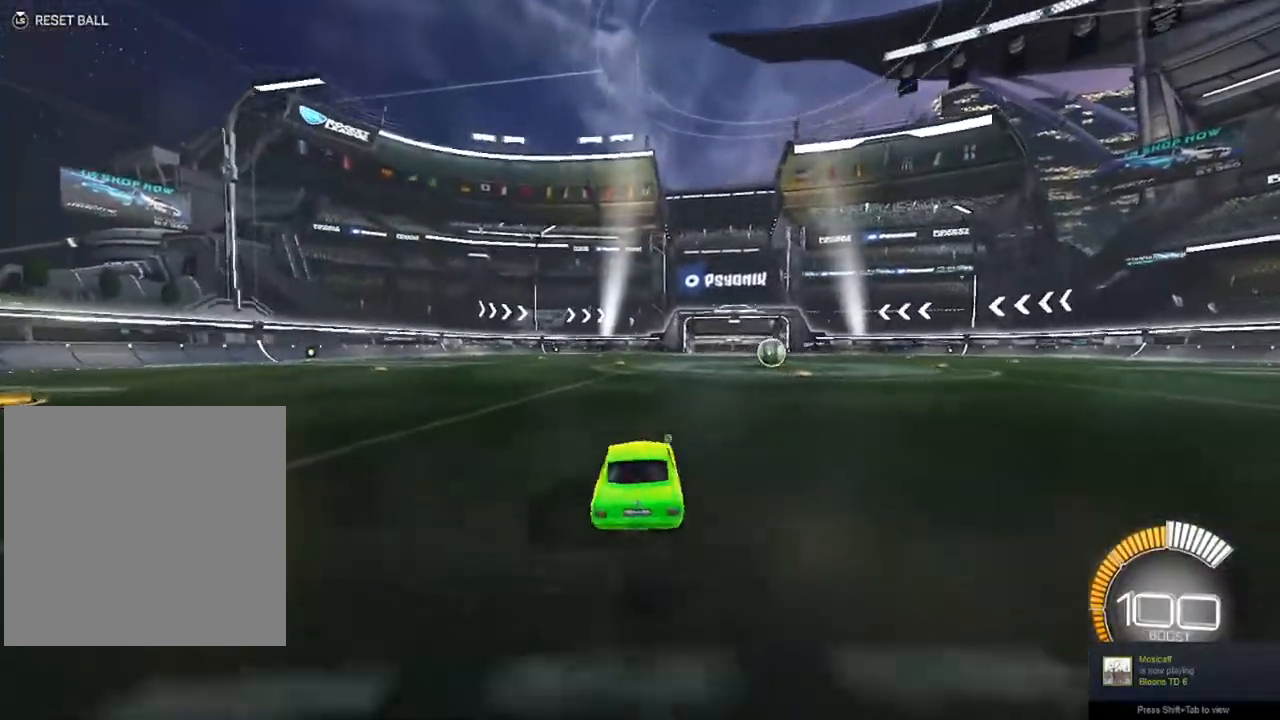
{"buttons": ["B", "R2"], "left_stick": "center", "right_stick": "center", "events": [[67, "left_stick", "center"], [367, "left_stick", "left"], [483, "left_stick", "center"]]}
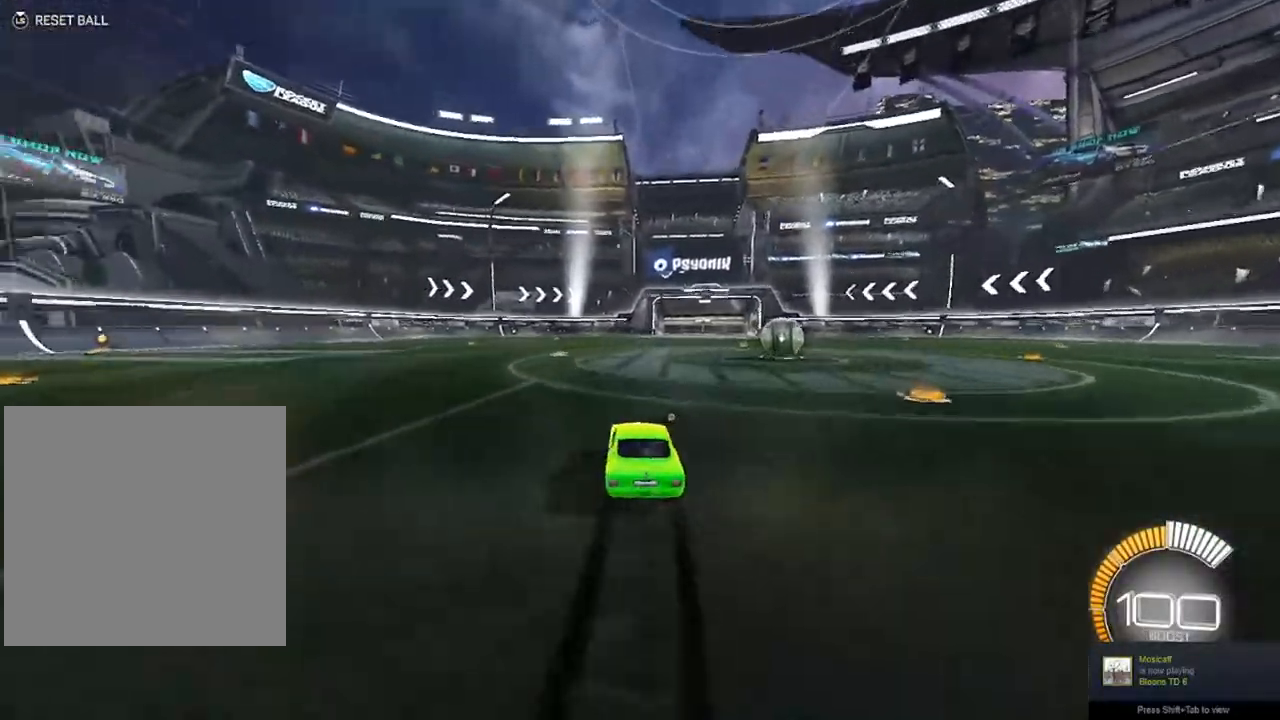
{"buttons": [], "left_stick": "left", "right_stick": "center", "events": [[183, "left_stick", "left"], [200, "B", "up"], [217, "R2", "up"], [233, "L2", "down"], [467, "L2", "up"]]}
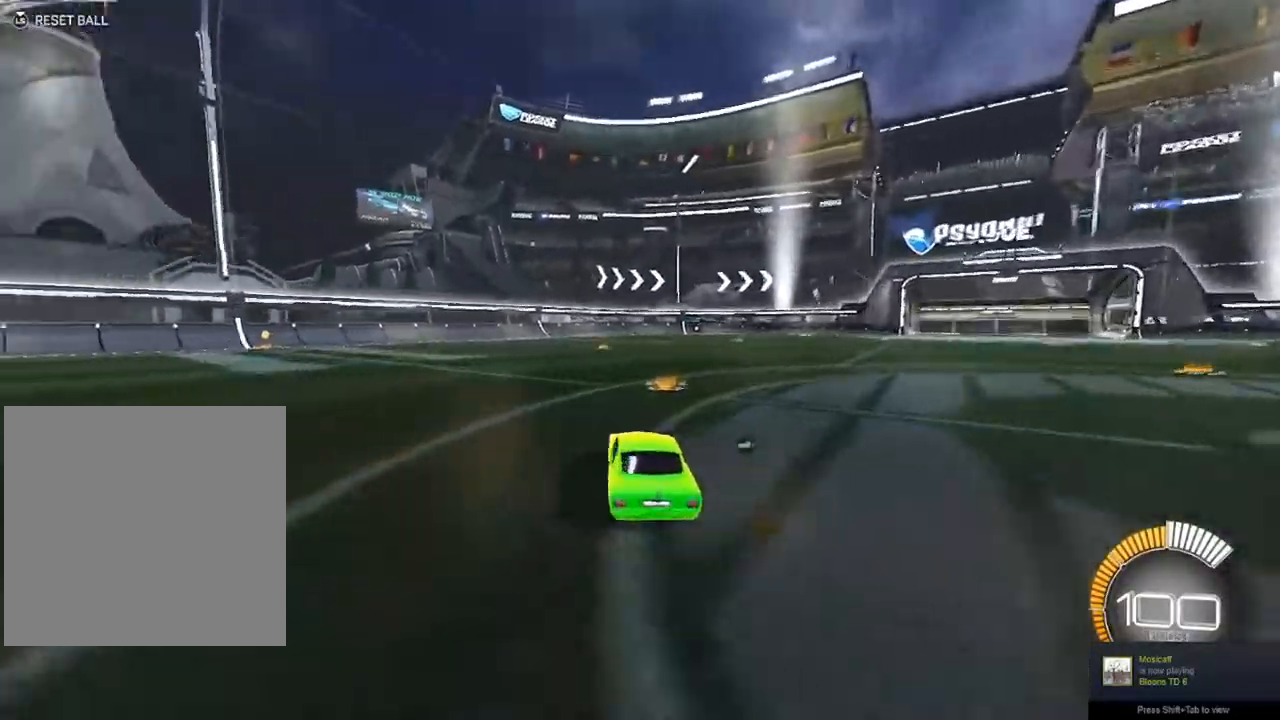
{"buttons": ["B", "R2"], "left_stick": "center", "right_stick": "center", "events": [[17, "R2", "down"], [83, "B", "down"], [150, "B", "up"], [150, "R2", "up"], [167, "left_stick", "center"], [333, "R2", "down"], [500, "B", "down"]]}
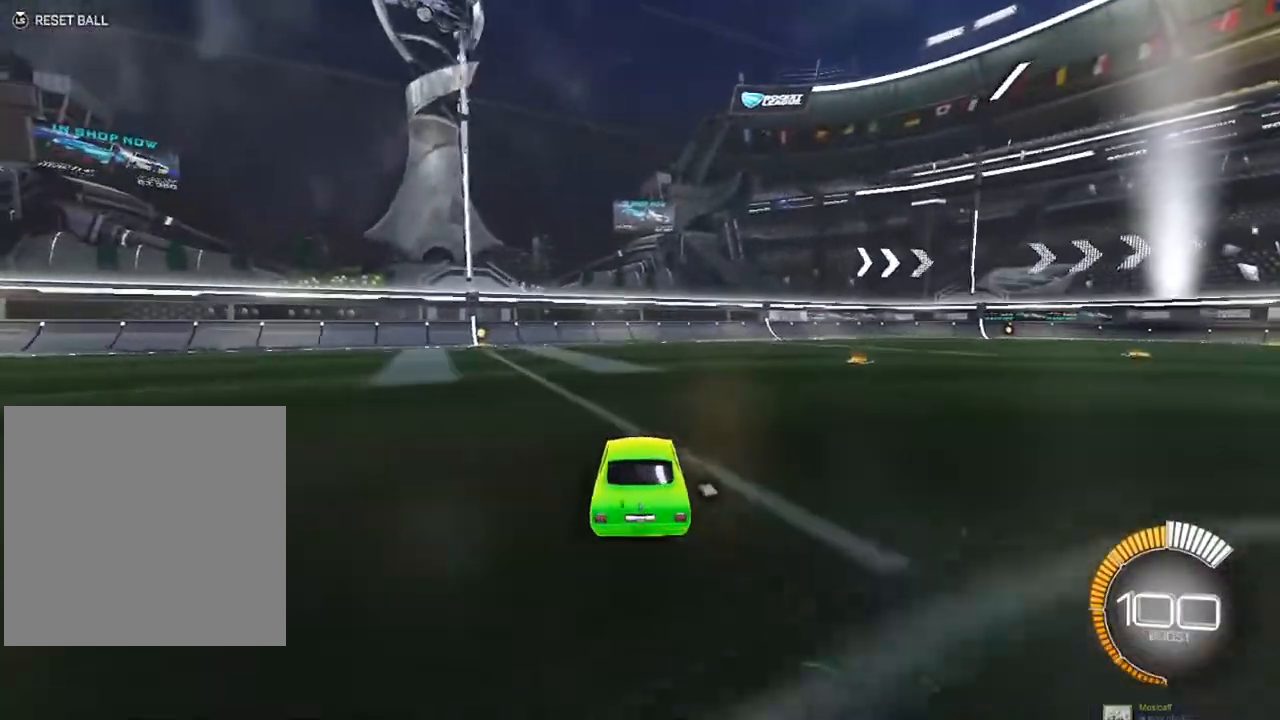
{"buttons": ["Y", "R2"], "left_stick": "center", "right_stick": "center", "events": [[33, "left_stick", "left"], [133, "left_stick", "center"], [333, "R2", "up"], [350, "B", "up"], [350, "L2", "down"], [367, "DPAD_UP", "down"], [433, "DPAD_UP", "up"], [433, "R2", "down"], [467, "Y", "down"], [483, "L2", "up"]]}
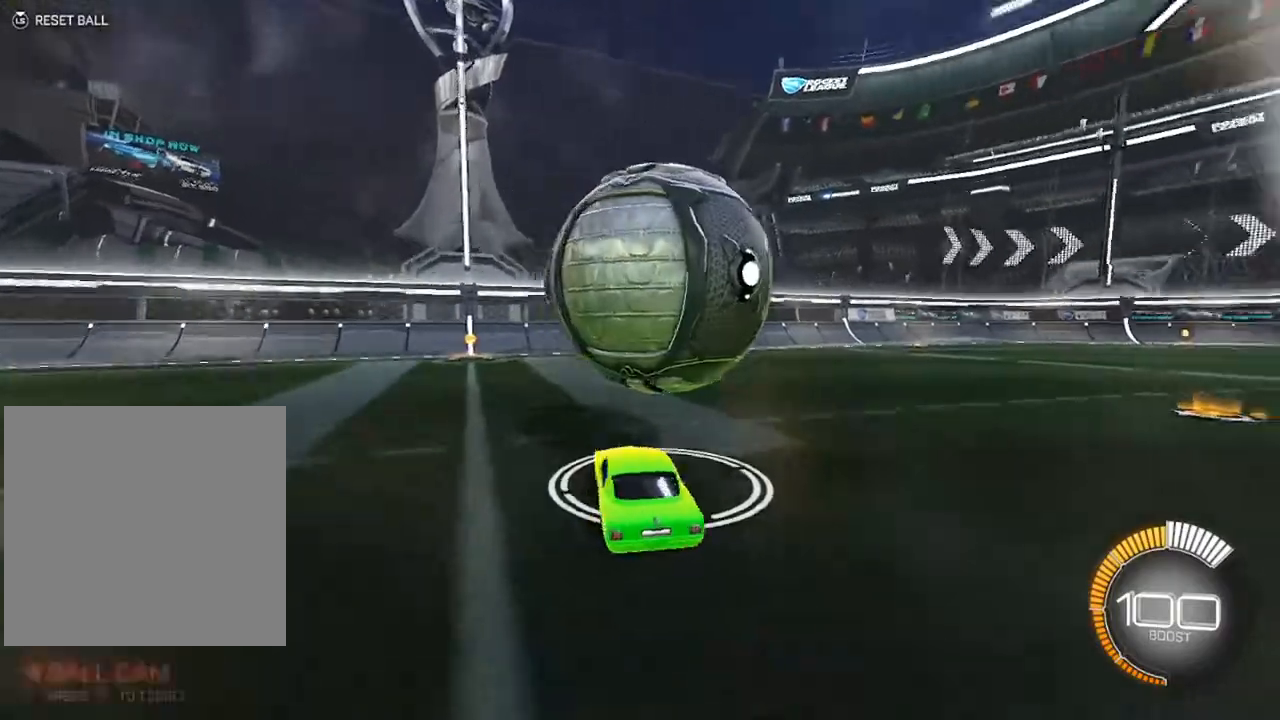
{"buttons": ["R2"], "left_stick": "center", "right_stick": "center", "events": [[33, "Y", "up"], [33, "left_stick", "right"], [100, "B", "down"], [100, "left_stick", "center"], [450, "B", "up"]]}
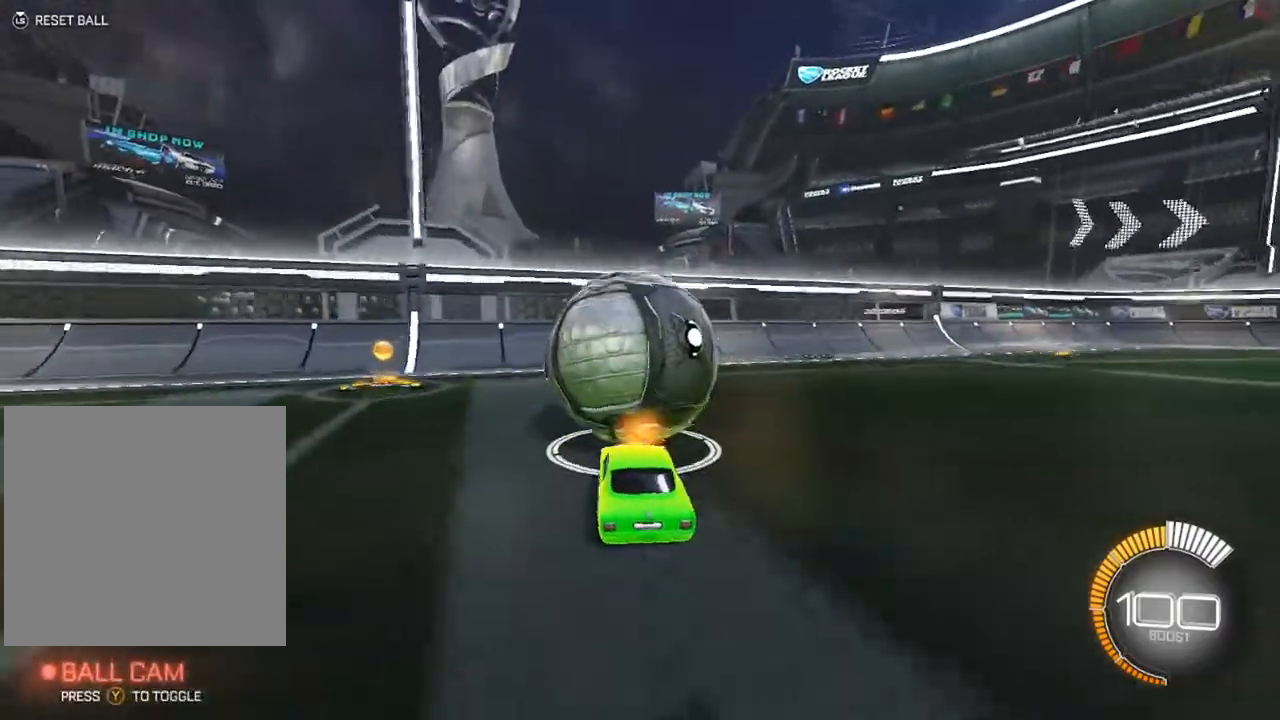
{"buttons": ["R2"], "left_stick": "center", "right_stick": "center", "events": [[117, "R2", "up"], [317, "R2", "down"]]}
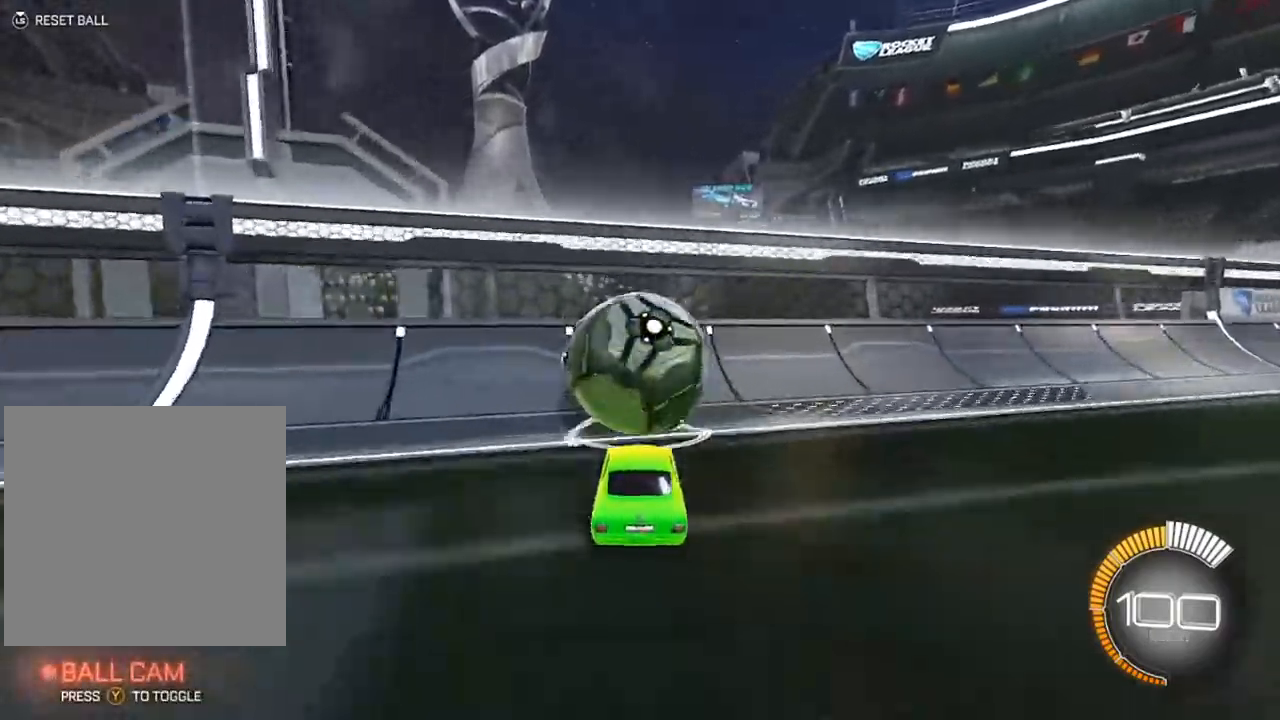
{"buttons": ["L2", "R2"], "left_stick": "down-right", "right_stick": "center", "events": [[267, "B", "down"], [467, "B", "up"], [467, "L2", "down"], [467, "left_stick", "down-right"]]}
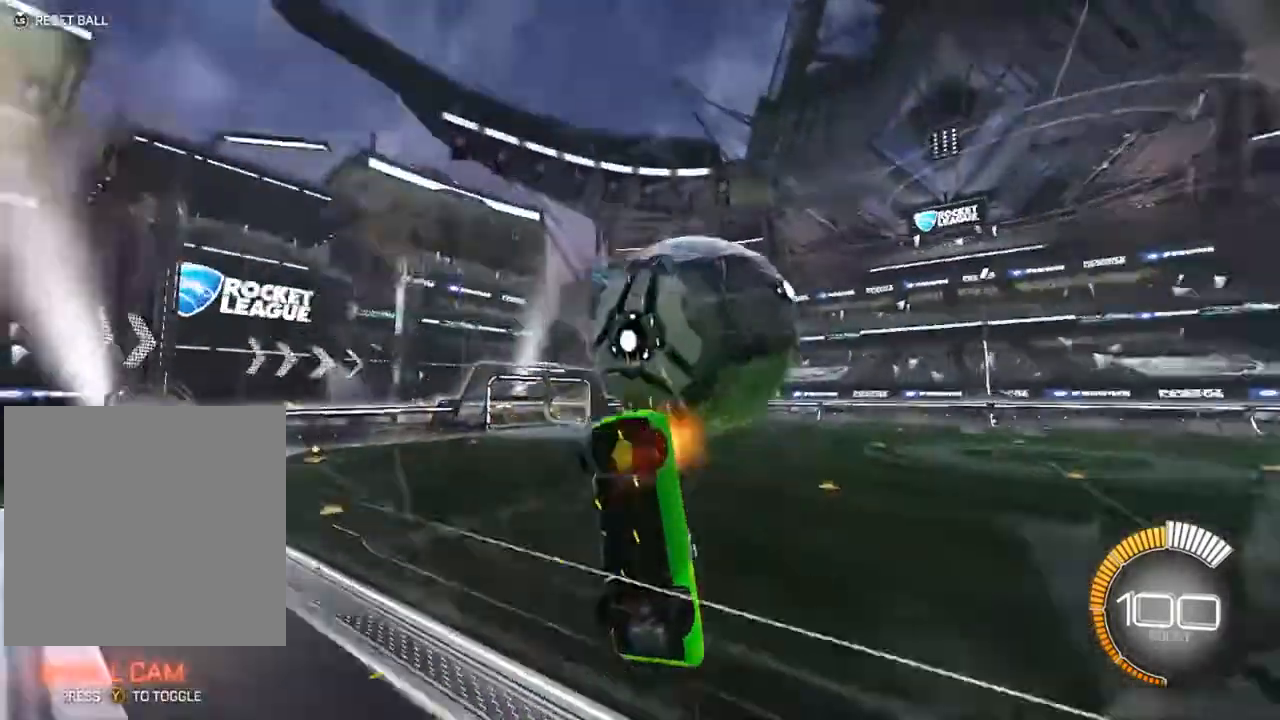
{"buttons": ["L1"], "left_stick": "up-left", "right_stick": "center", "events": [[67, "A", "down"], [67, "L2", "up"], [67, "left_stick", "down"], [117, "L1", "down"], [183, "B", "down"], [200, "A", "up"], [250, "B", "up"], [267, "R2", "up"], [267, "left_stick", "right"], [283, "R2", "down"], [317, "B", "down"], [350, "B", "up"], [367, "R2", "up"], [433, "left_stick", "up-right"], [500, "left_stick", "up-left"]]}
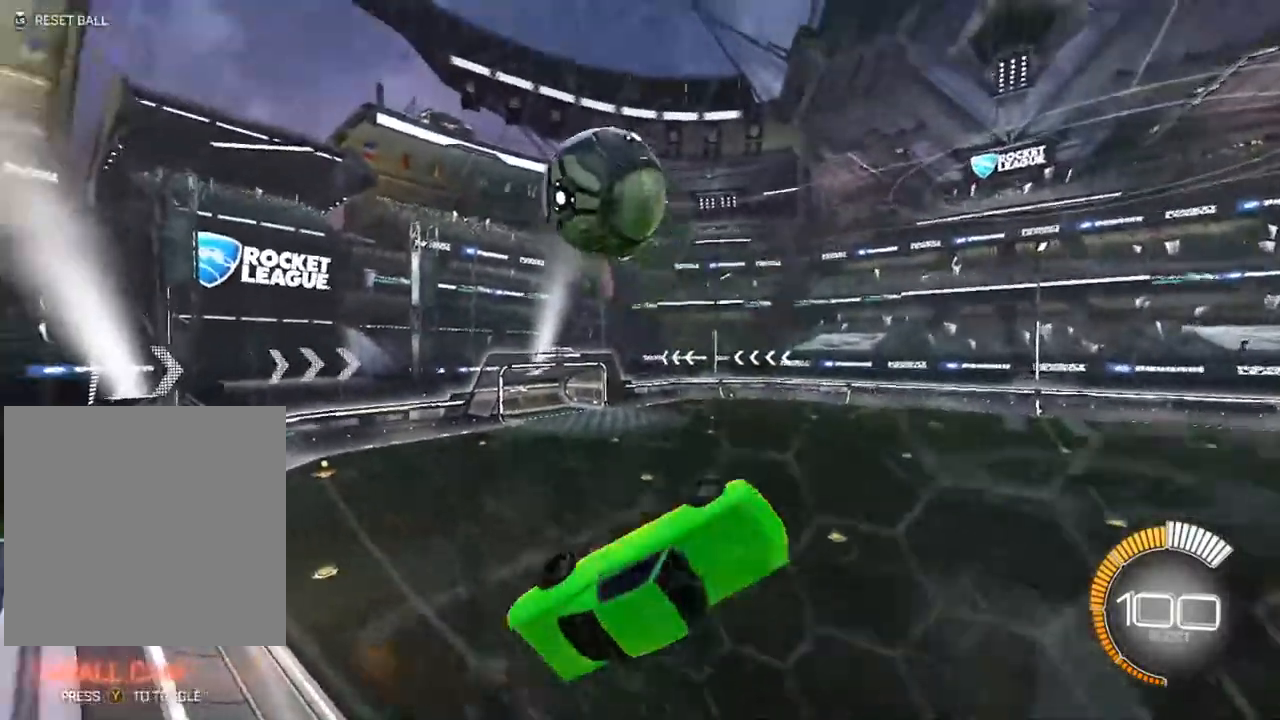
{"buttons": ["B", "R2"], "left_stick": "center", "right_stick": "center", "events": [[67, "L1", "up"], [67, "left_stick", "center"], [167, "L3", "down"], [167, "R2", "down"], [200, "Y", "down"], [267, "L3", "up"], [300, "Y", "up"], [400, "B", "down"]]}
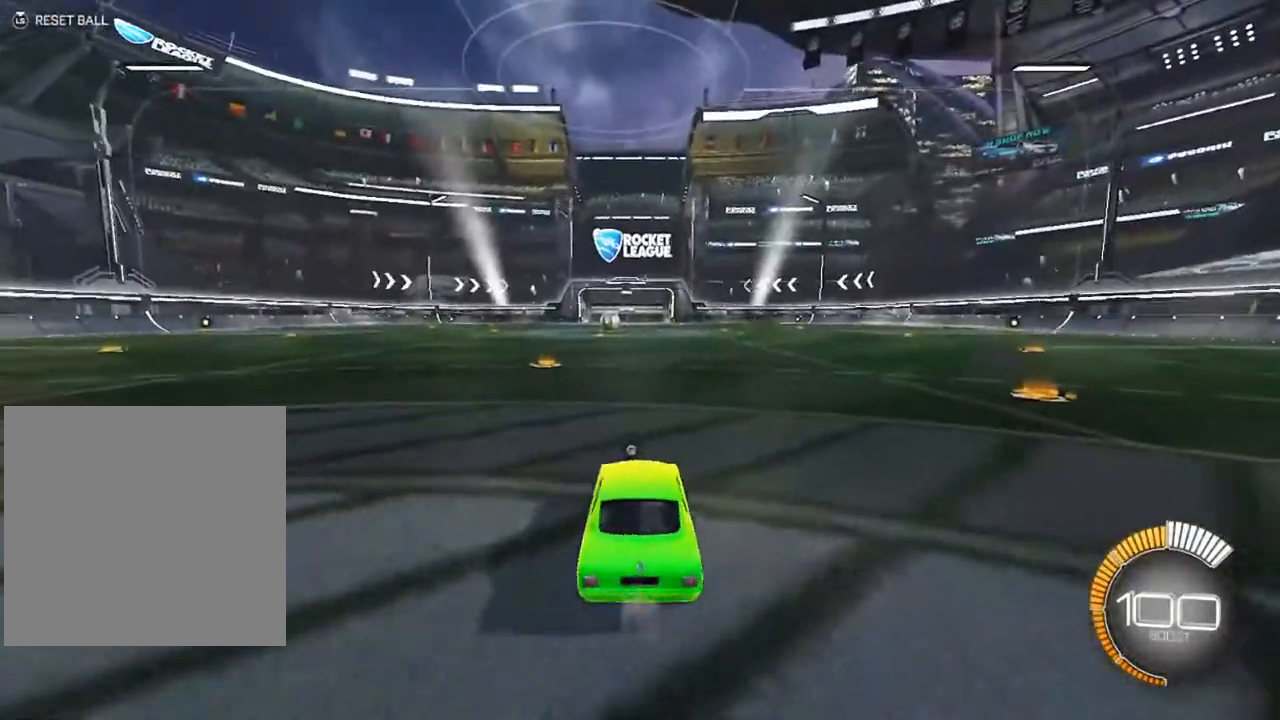
{"buttons": ["B", "R2"], "left_stick": "center", "right_stick": "center", "events": [[133, "B", "up"], [217, "R2", "up"], [333, "R2", "down"], [350, "B", "down"]]}
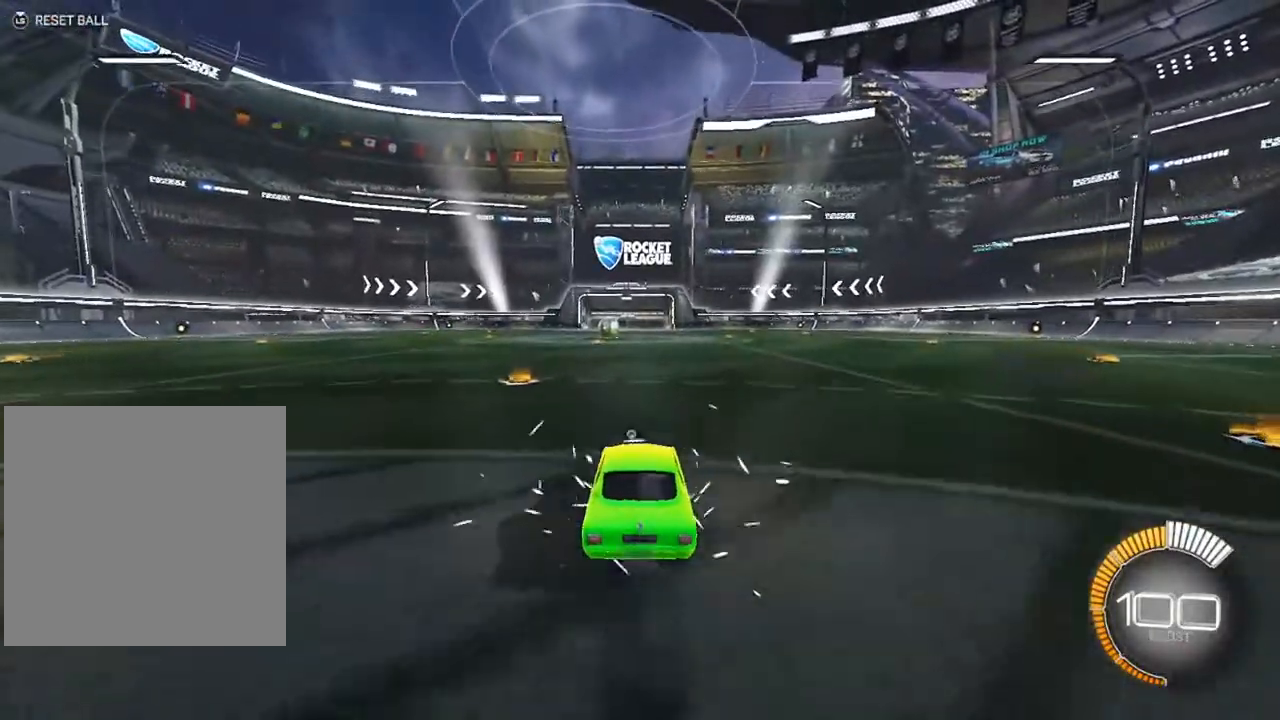
{"buttons": [], "left_stick": "center", "right_stick": "center", "events": [[17, "A", "down"], [17, "B", "up"], [50, "A", "up"], [50, "left_stick", "up"], [117, "A", "down"], [217, "A", "up"], [350, "R2", "up"], [417, "R2", "down"], [417, "Y", "down"], [417, "left_stick", "center"], [467, "R2", "up"], [483, "Y", "up"]]}
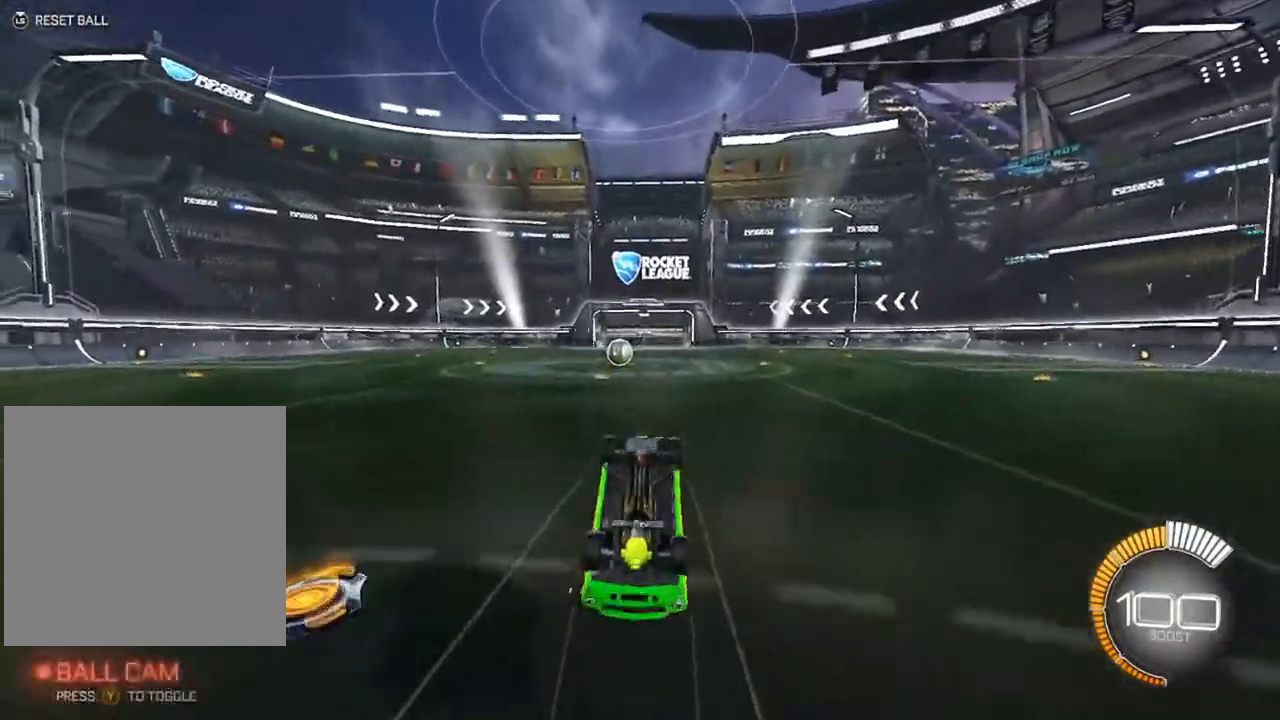
{"buttons": ["B", "R2"], "left_stick": "center", "right_stick": "center", "events": [[483, "R2", "down"], [500, "B", "down"]]}
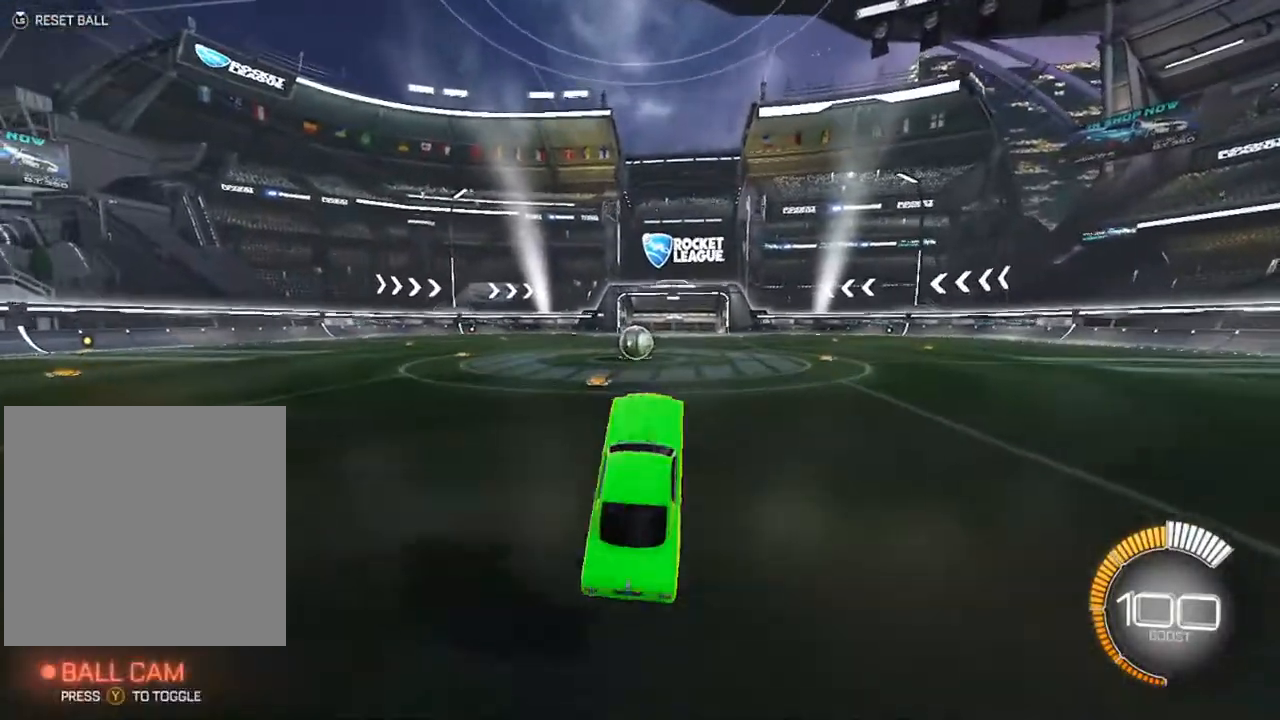
{"buttons": ["B", "R2"], "left_stick": "left", "right_stick": "center", "events": [[300, "Y", "down"], [317, "left_stick", "left"], [350, "Y", "up"], [367, "B", "up"], [450, "B", "down"]]}
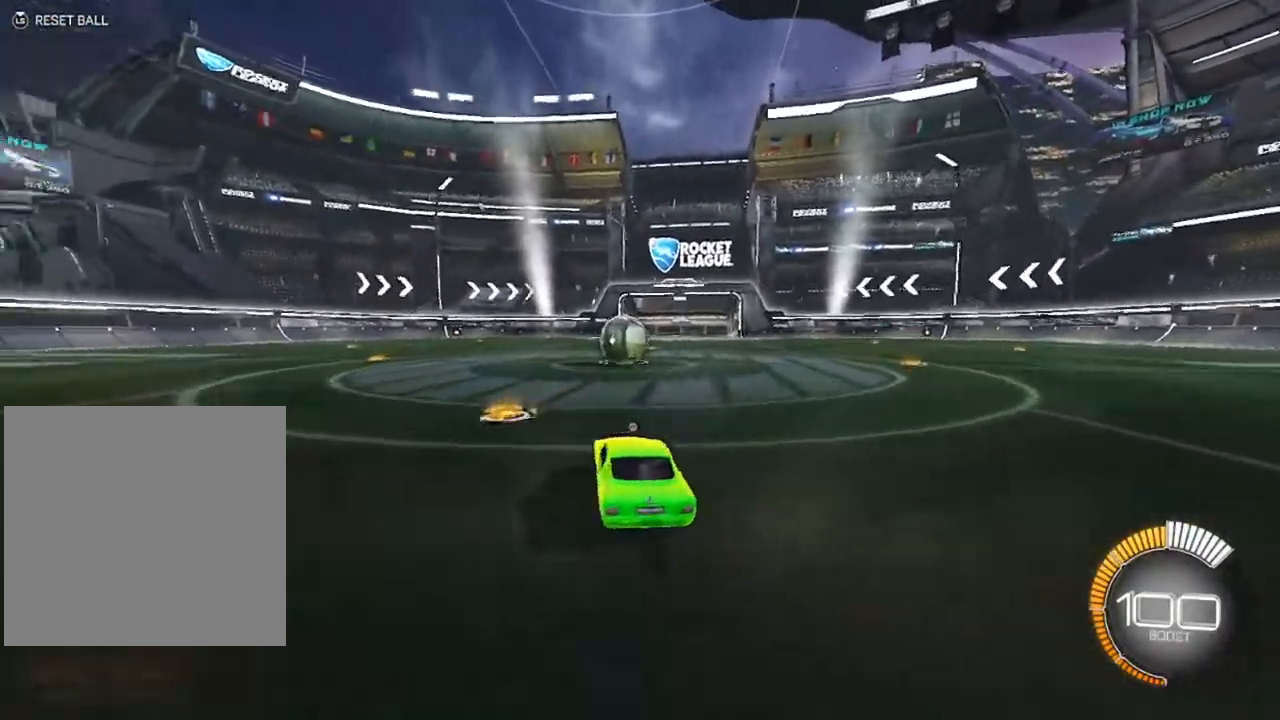
{"buttons": ["B", "R2"], "left_stick": "center", "right_stick": "center", "events": [[133, "B", "up"], [133, "left_stick", "center"], [217, "B", "down"]]}
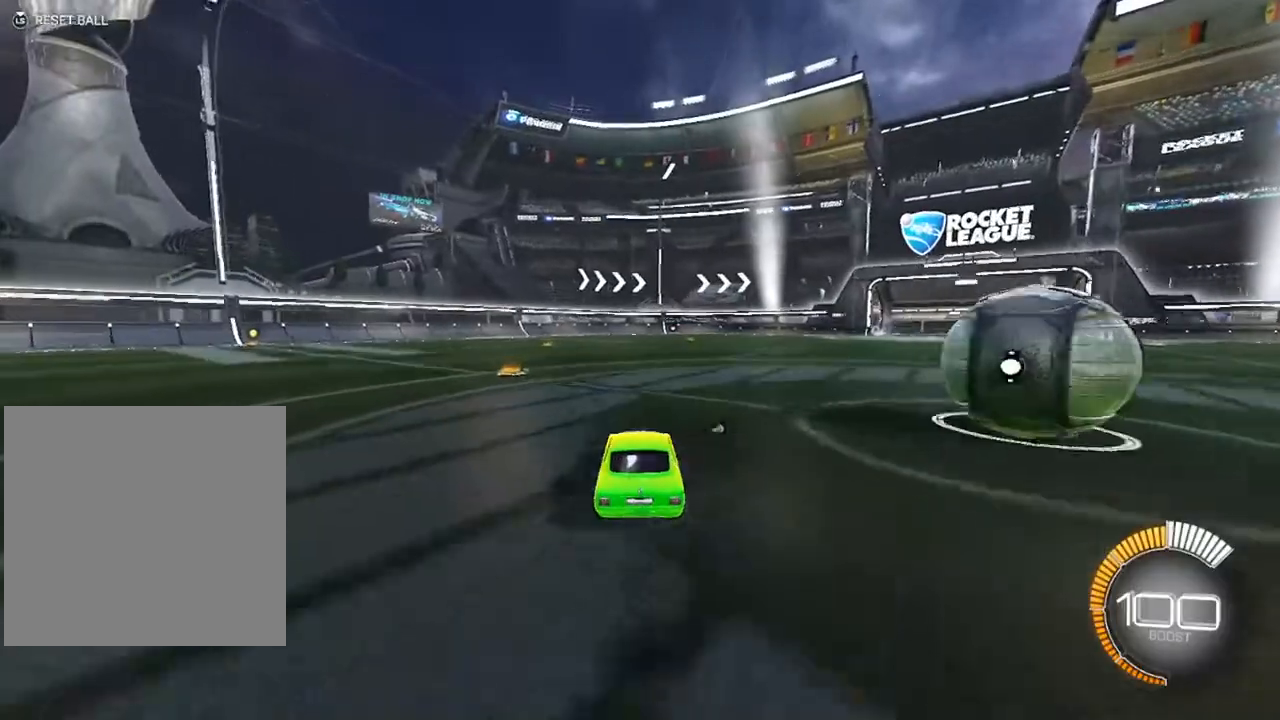
{"buttons": [], "left_stick": "left", "right_stick": "center", "events": [[150, "left_stick", "left"], [167, "B", "up"], [183, "R2", "up"], [267, "L2", "down"], [467, "L2", "up"]]}
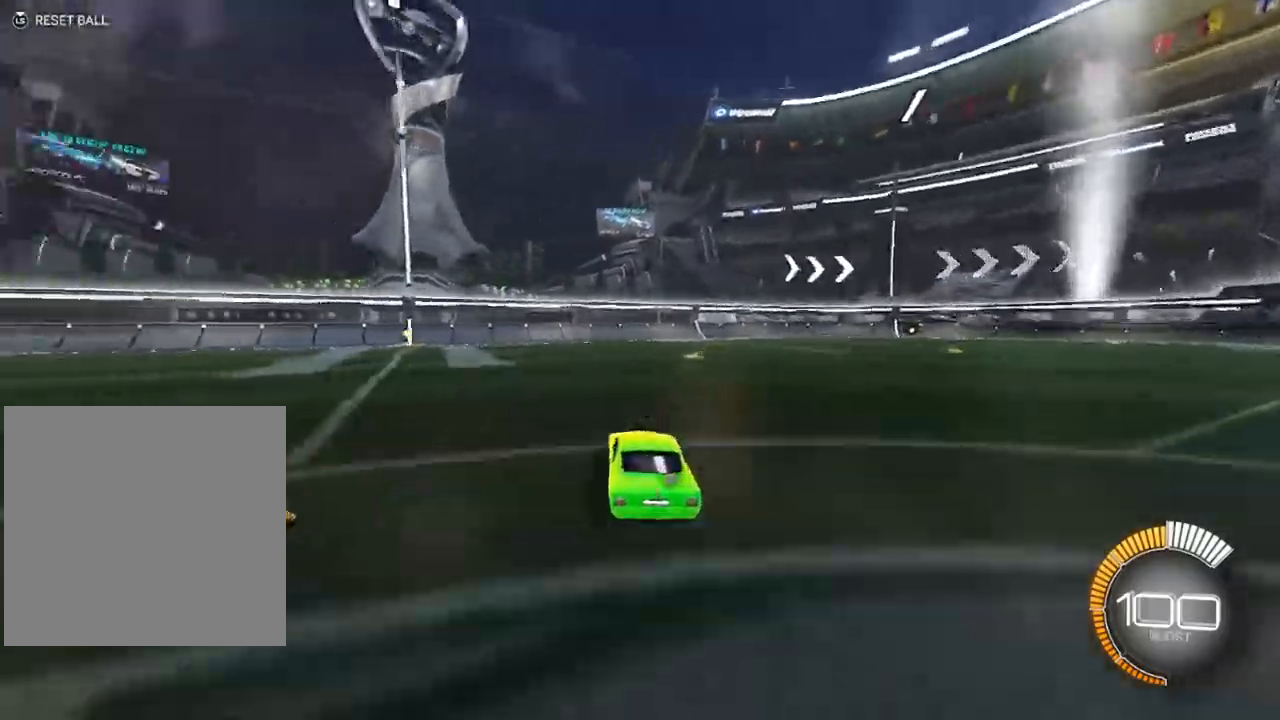
{"buttons": ["L2", "R2"], "left_stick": "center", "right_stick": "center", "events": [[50, "left_stick", "center"], [150, "R2", "down"], [183, "left_stick", "left"], [200, "B", "down"], [283, "left_stick", "center"], [350, "B", "up"], [350, "R2", "up"], [400, "DPAD_UP", "down"], [400, "L2", "down"], [467, "DPAD_UP", "up"], [483, "R2", "down"]]}
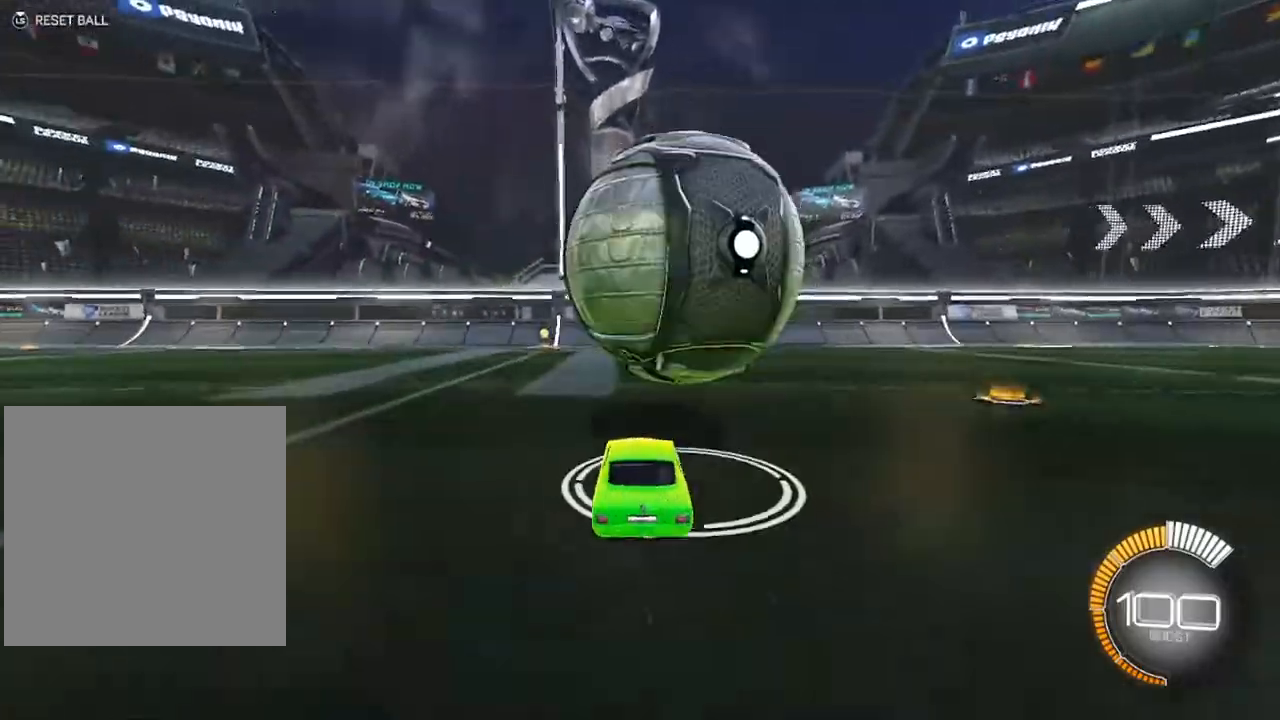
{"buttons": ["B", "R2"], "left_stick": "center", "right_stick": "center", "events": [[17, "L2", "up"], [17, "Y", "down"], [50, "Y", "up"], [150, "B", "down"], [183, "left_stick", "right"], [233, "left_stick", "center"], [383, "left_stick", "left"], [433, "left_stick", "center"]]}
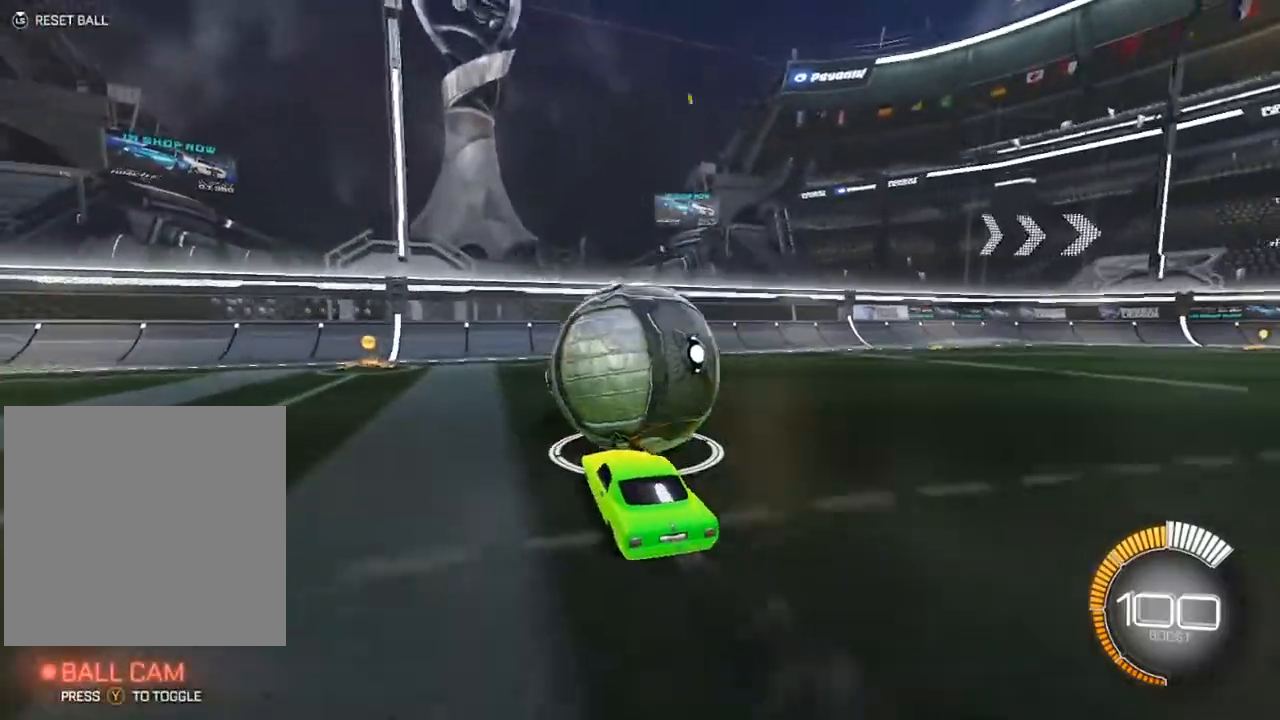
{"buttons": [], "left_stick": "center", "right_stick": "center", "events": [[100, "left_stick", "up-right"], [167, "left_stick", "center"], [217, "B", "up"], [300, "R2", "up"]]}
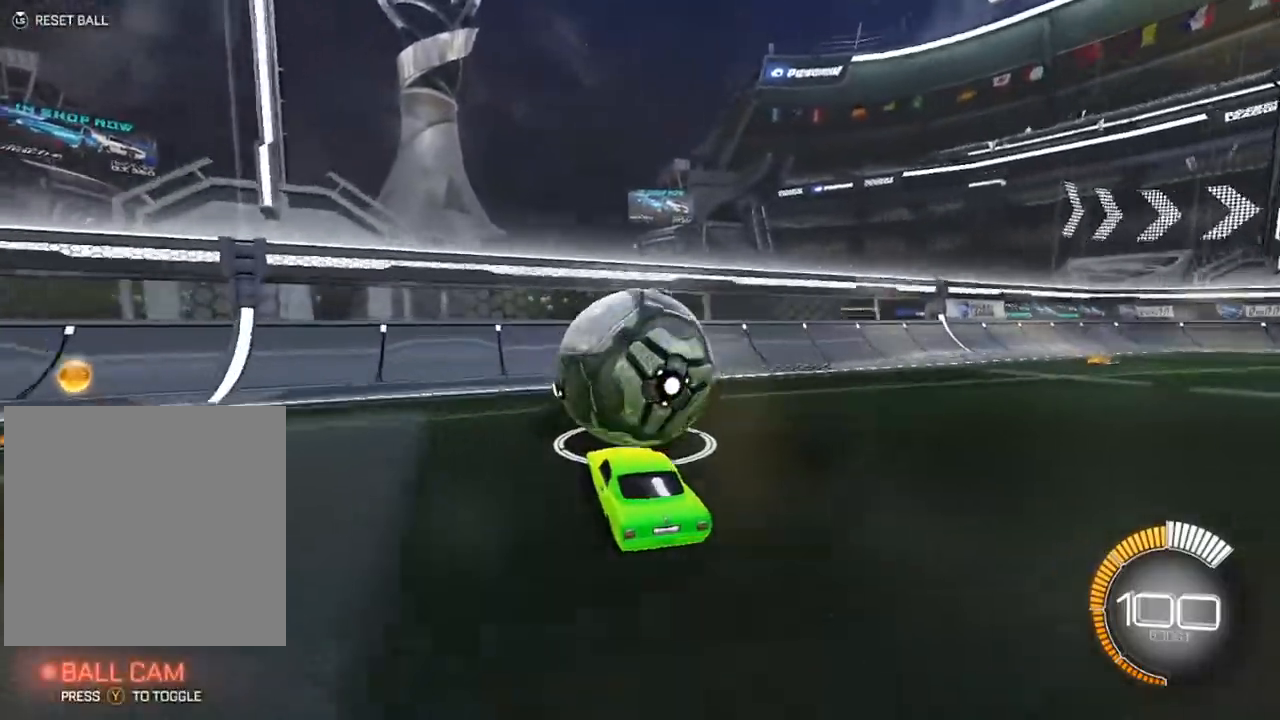
{"buttons": ["R2"], "left_stick": "center", "right_stick": "center", "events": [[217, "R2", "down"]]}
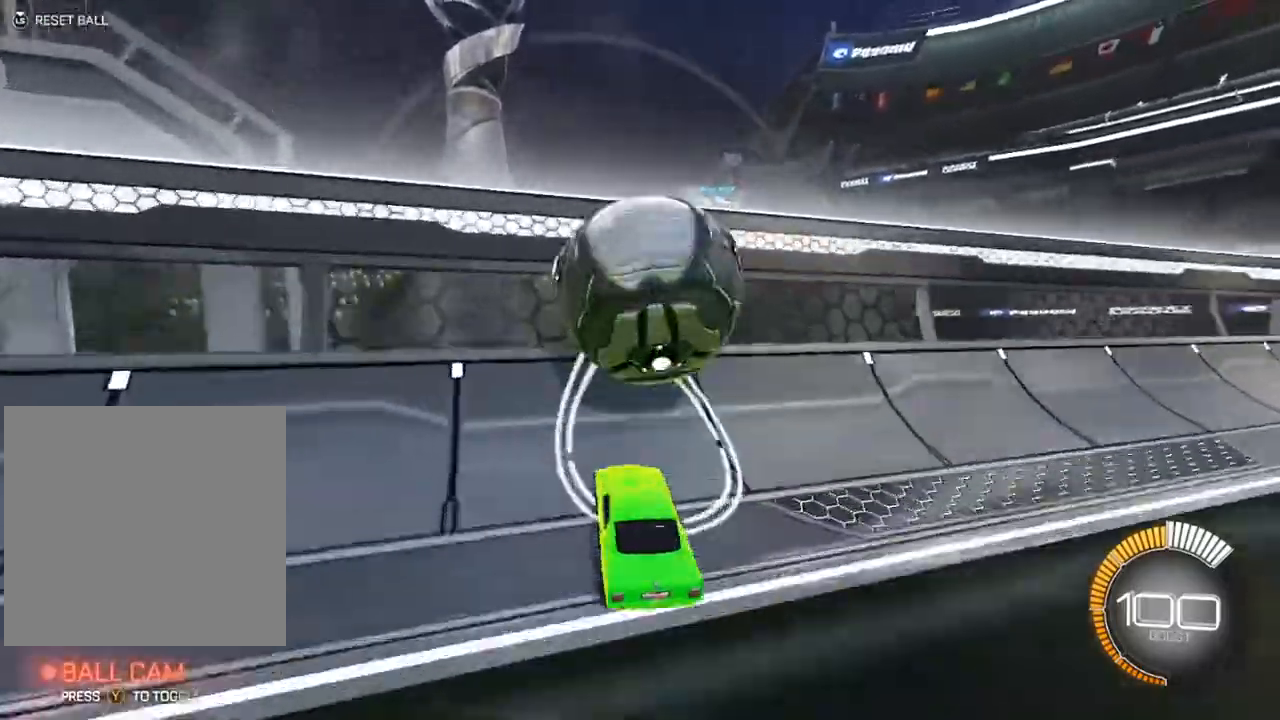
{"buttons": ["B", "L1", "R2"], "left_stick": "down-right", "right_stick": "center", "events": [[33, "B", "down"], [283, "B", "up"], [283, "L2", "down"], [300, "left_stick", "down-right"], [350, "A", "down"], [400, "L2", "up"], [450, "L1", "down"], [467, "B", "down"], [483, "A", "up"]]}
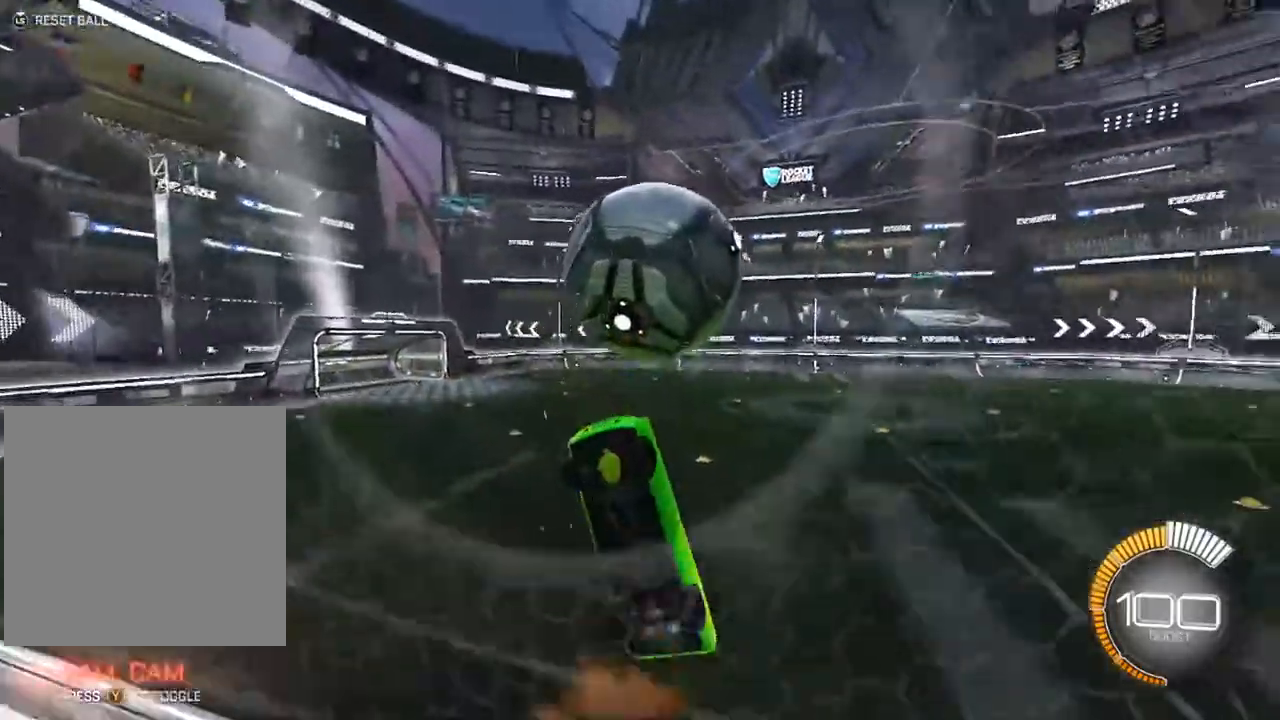
{"buttons": ["B", "L1"], "left_stick": "left", "right_stick": "center", "events": [[83, "B", "up"], [200, "B", "down"], [267, "left_stick", "center"], [283, "R2", "up"], [350, "left_stick", "down"], [417, "left_stick", "left"]]}
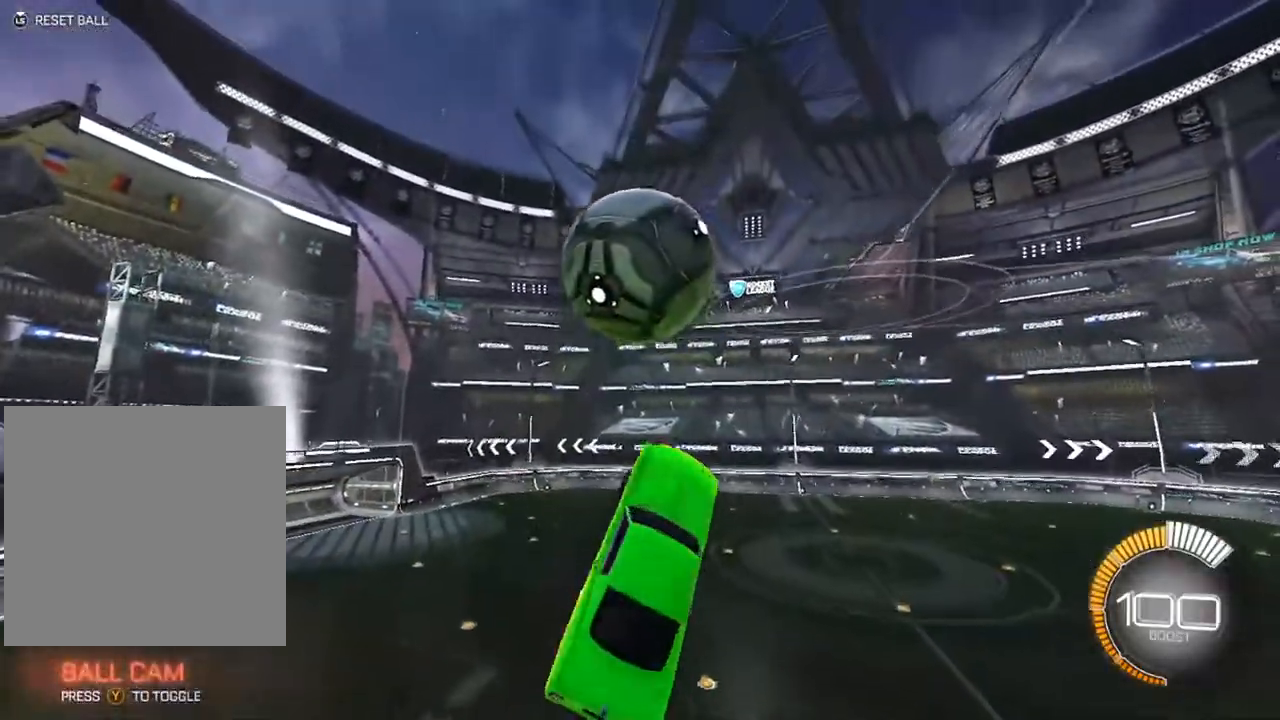
{"buttons": ["B"], "left_stick": "down-left", "right_stick": "center", "events": [[117, "left_stick", "down-left"], [183, "B", "up"], [250, "B", "down"], [267, "left_stick", "down"], [283, "L1", "up"], [350, "L1", "down"], [400, "left_stick", "down-left"], [483, "L1", "up"]]}
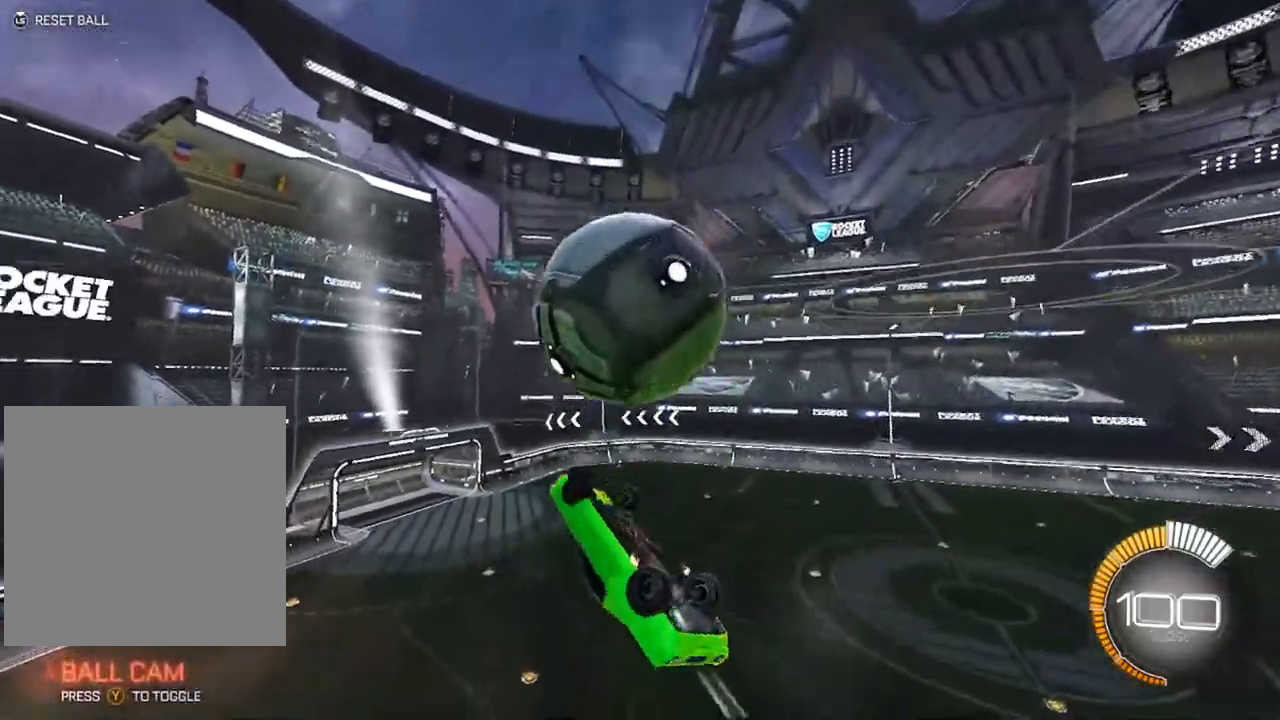
{"buttons": ["L1"], "left_stick": "up-left", "right_stick": "center", "events": [[33, "B", "up"], [67, "left_stick", "center"], [250, "left_stick", "up-left"], [467, "L1", "down"]]}
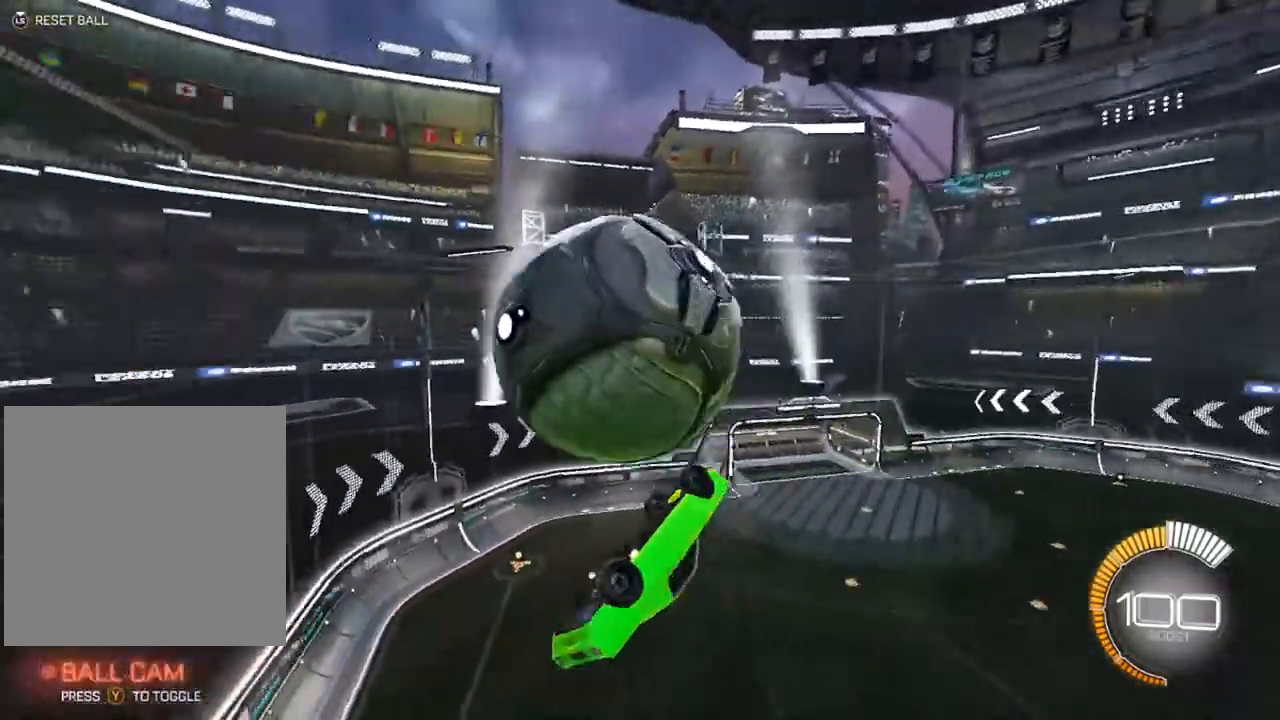
{"buttons": ["L1"], "left_stick": "down-left", "right_stick": "center", "events": [[217, "B", "down"], [233, "left_stick", "down"], [333, "left_stick", "down-left"], [400, "B", "up"]]}